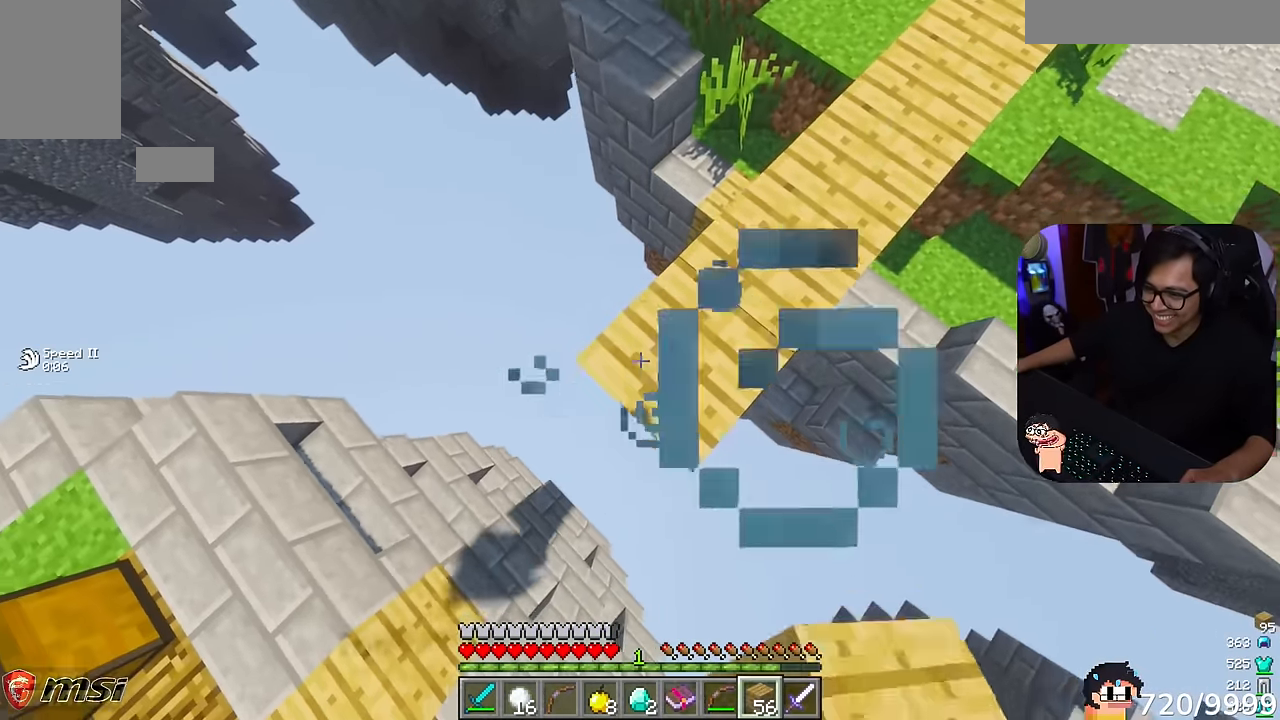
Gameplay with keyboard and mouse; each line is a JSON object with the keys and mouse buttons held at the frame after it. "events" lists presses ("down") and releases ("up") of "a", "d", "s", "w", "mouse_left" and "mouse_right" between this image and that frame as [ms after this image, input, new state], when the widget could be followed in between. "mouse_left", "mouse_right" = the "left", "right" buttons of the "mouse" list. No other keys are recorded. Fast repeated clicks can show as one long hold. Mouse movement is not recorded.
{"keys": ["w"], "mouse": []}
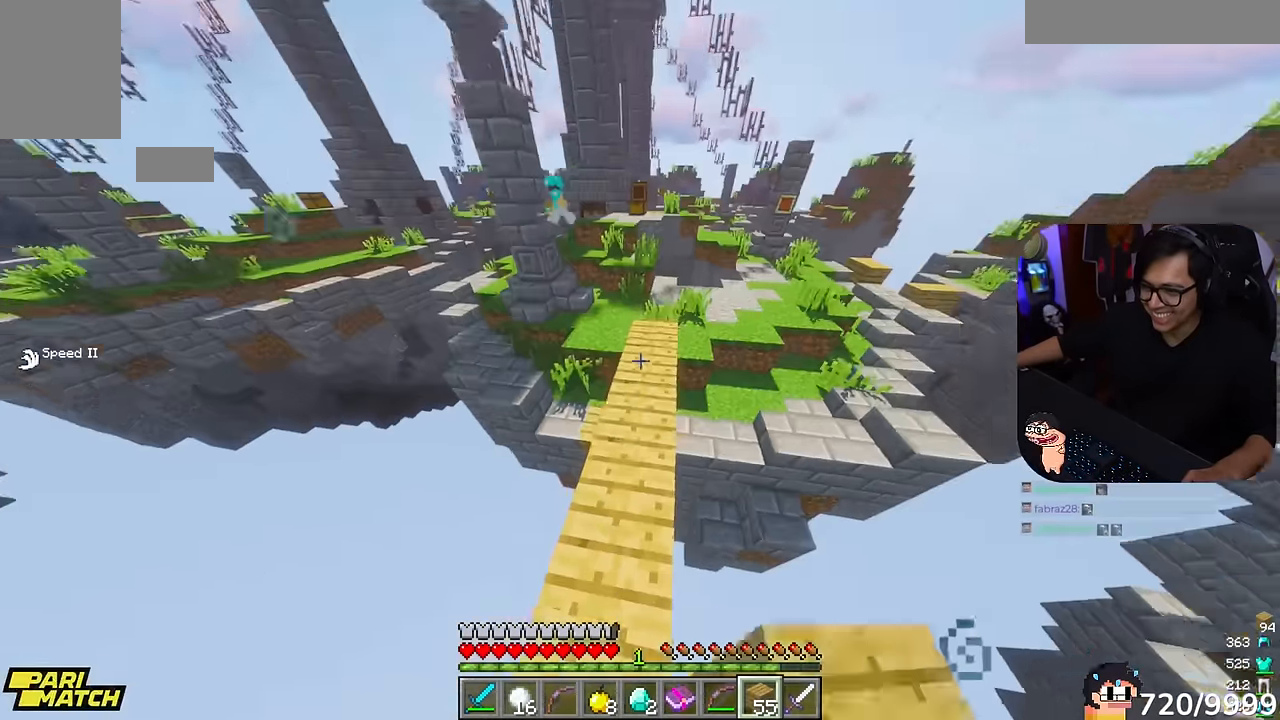
{"keys": ["w"], "mouse": [], "events": []}
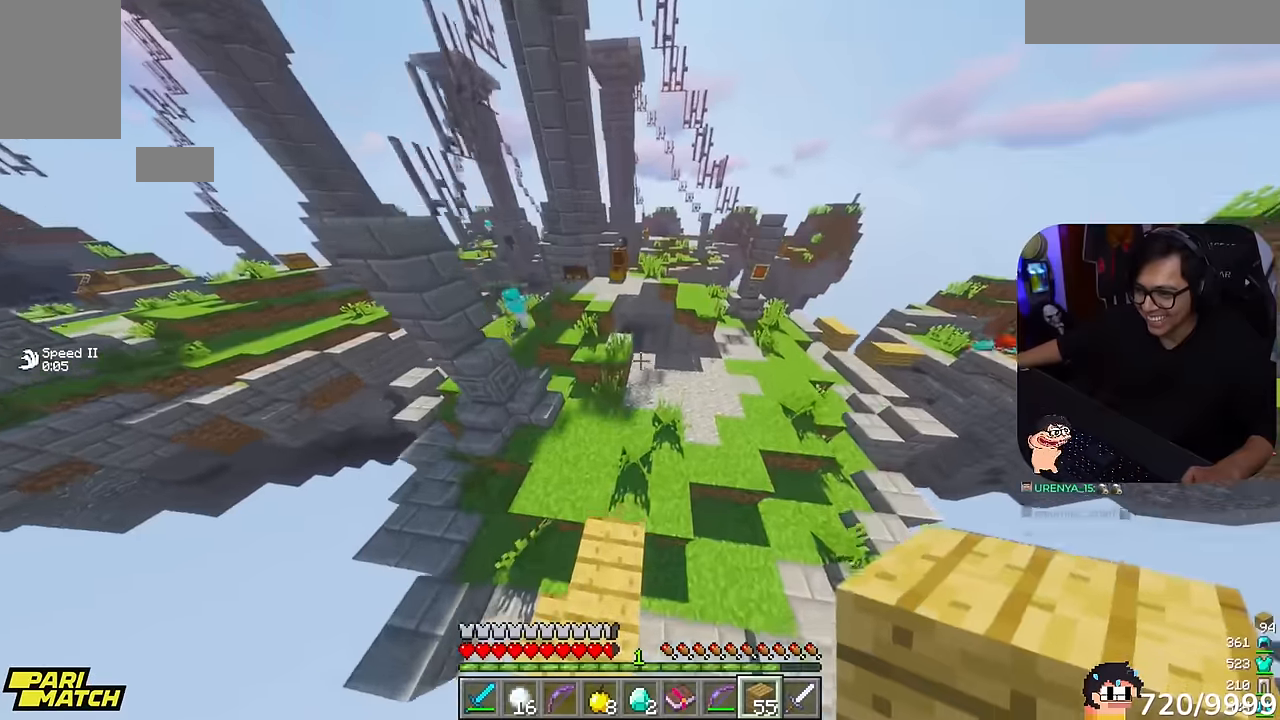
{"keys": ["a", "w"], "mouse": [], "events": [[250, "mouse_right", "down"], [367, "a", "down"], [434, "mouse_right", "up"]]}
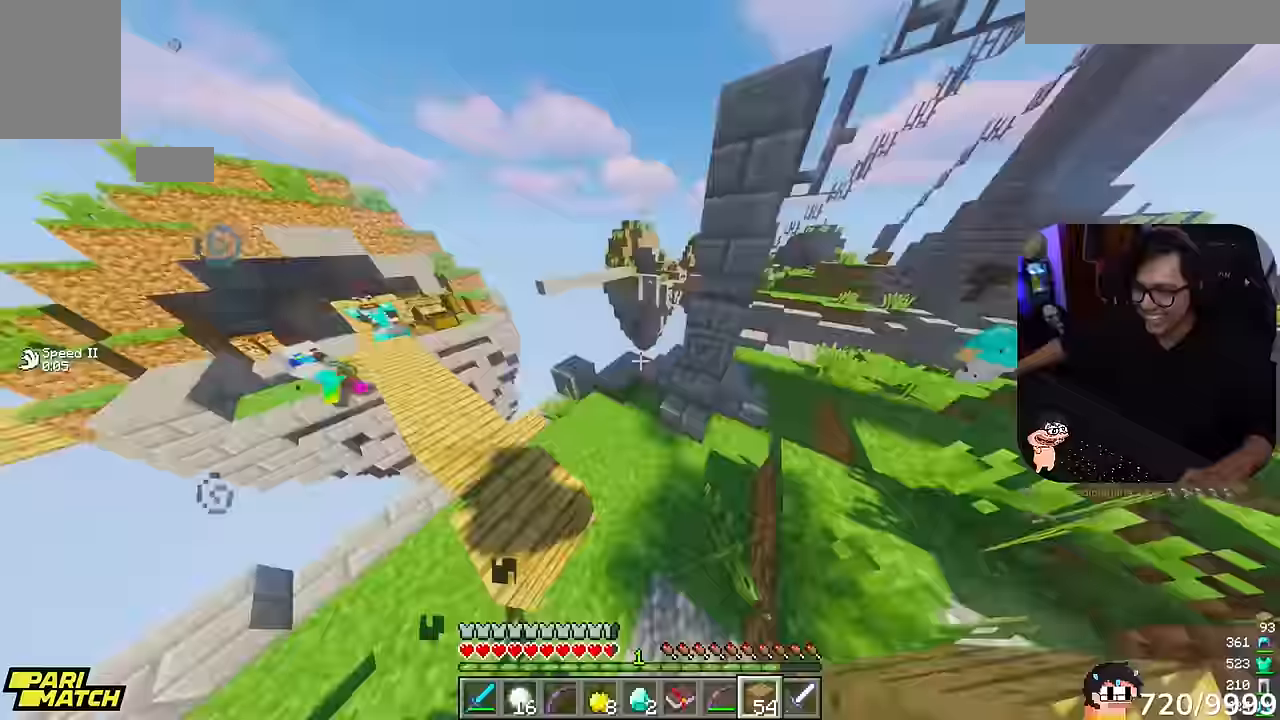
{"keys": ["d", "w"], "mouse": [], "events": [[50, "a", "up"], [50, "d", "down"], [133, "w", "up"], [400, "w", "down"]]}
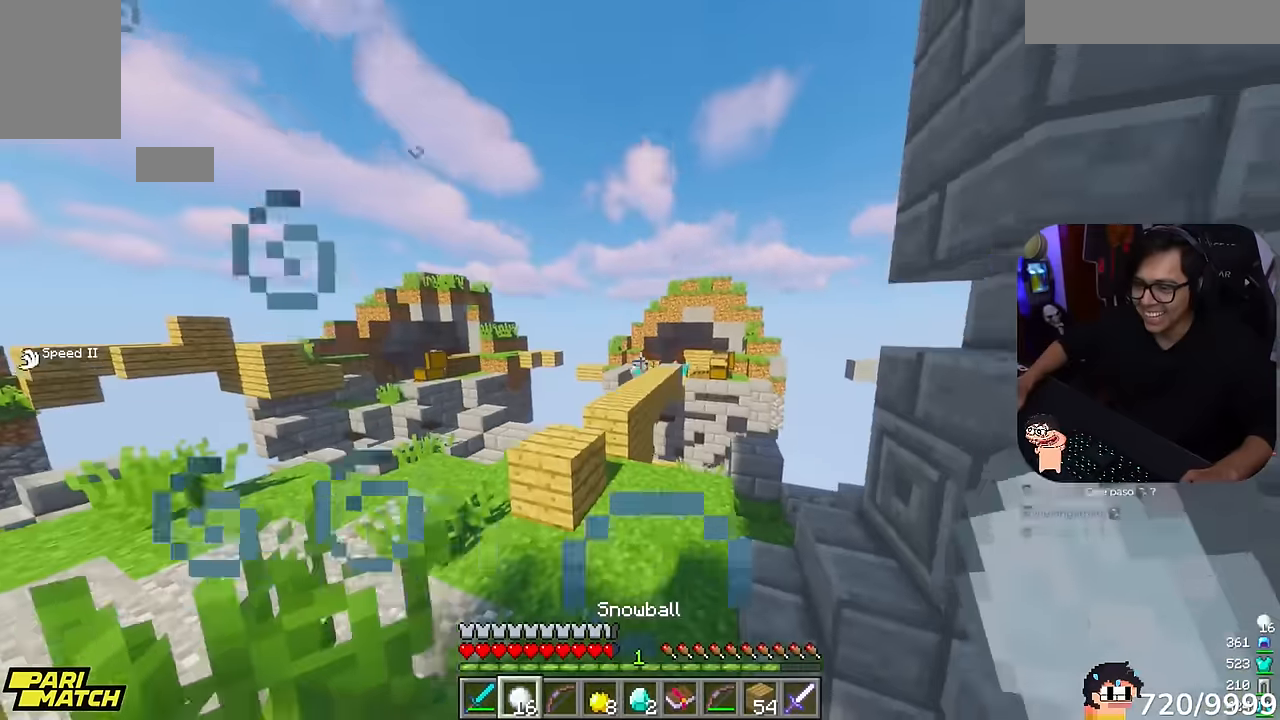
{"keys": ["a", "w"], "mouse": [], "events": [[67, "d", "up"], [167, "a", "down"], [200, "mouse_right", "down"], [367, "mouse_right", "up"]]}
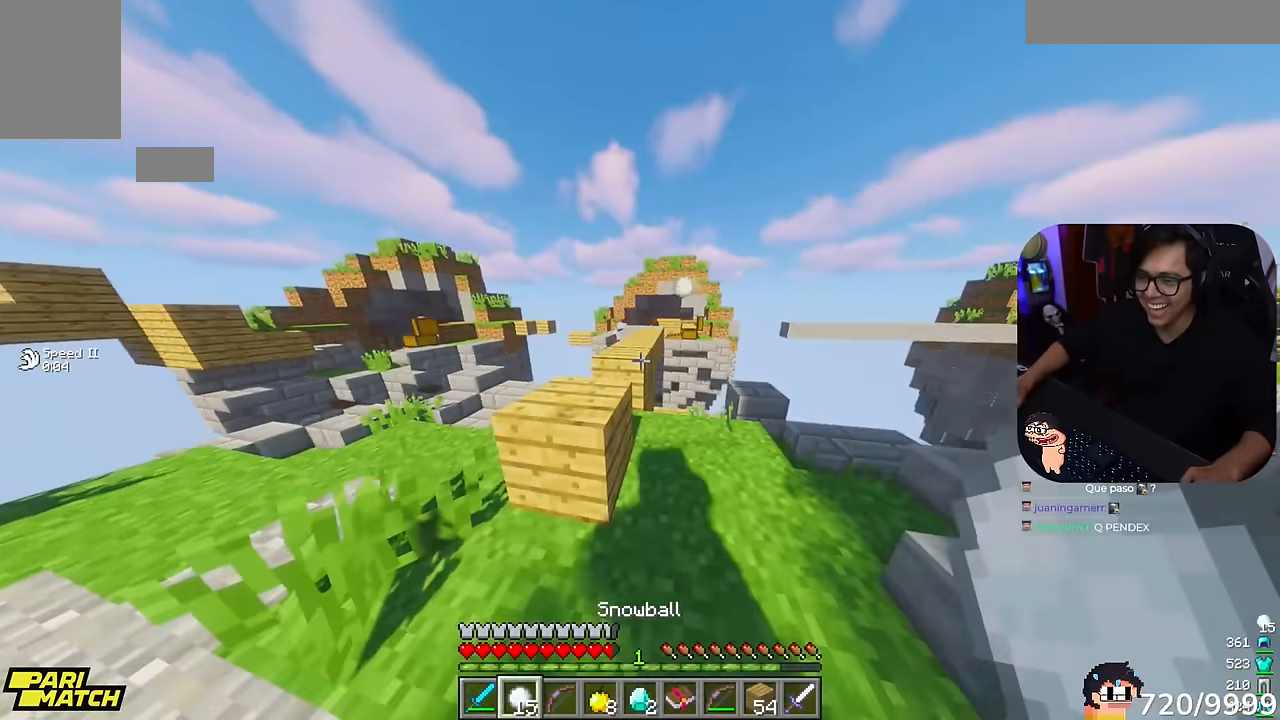
{"keys": ["w"], "mouse": [], "events": [[167, "a", "up"], [300, "a", "down"], [400, "a", "up"]]}
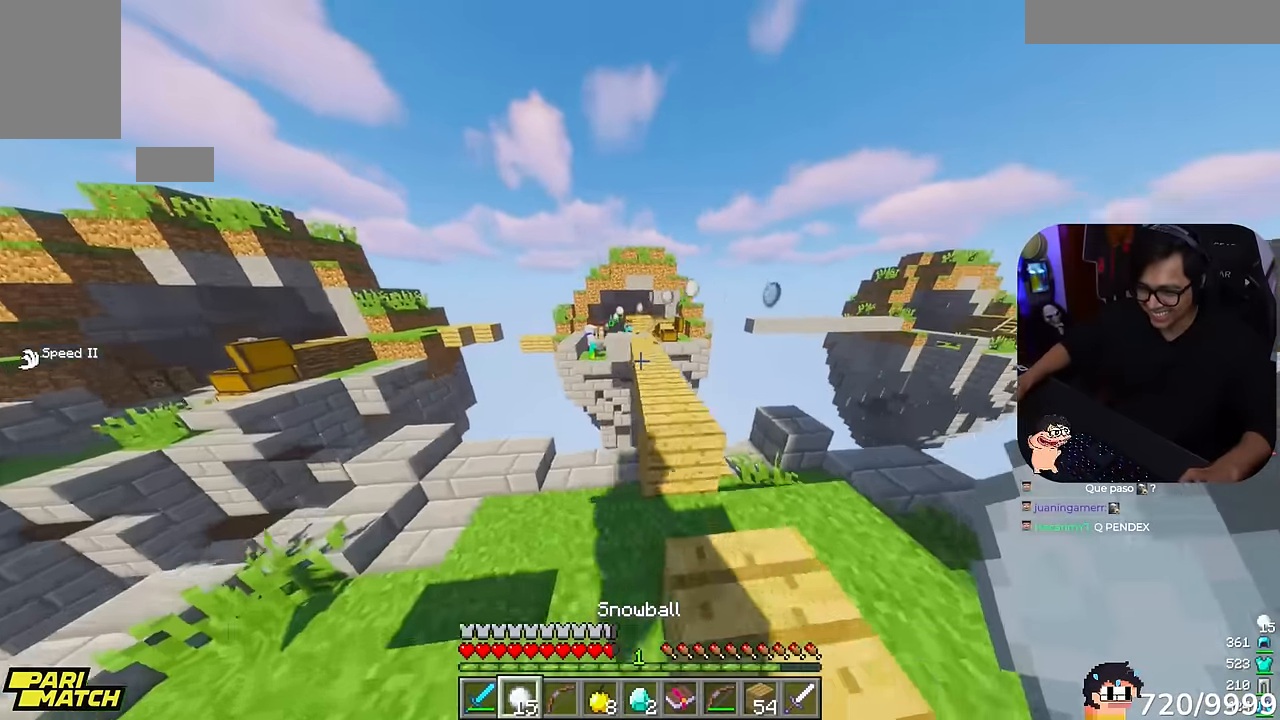
{"keys": ["d", "s"], "mouse": [], "events": [[100, "d", "down"], [400, "w", "up"], [467, "s", "down"]]}
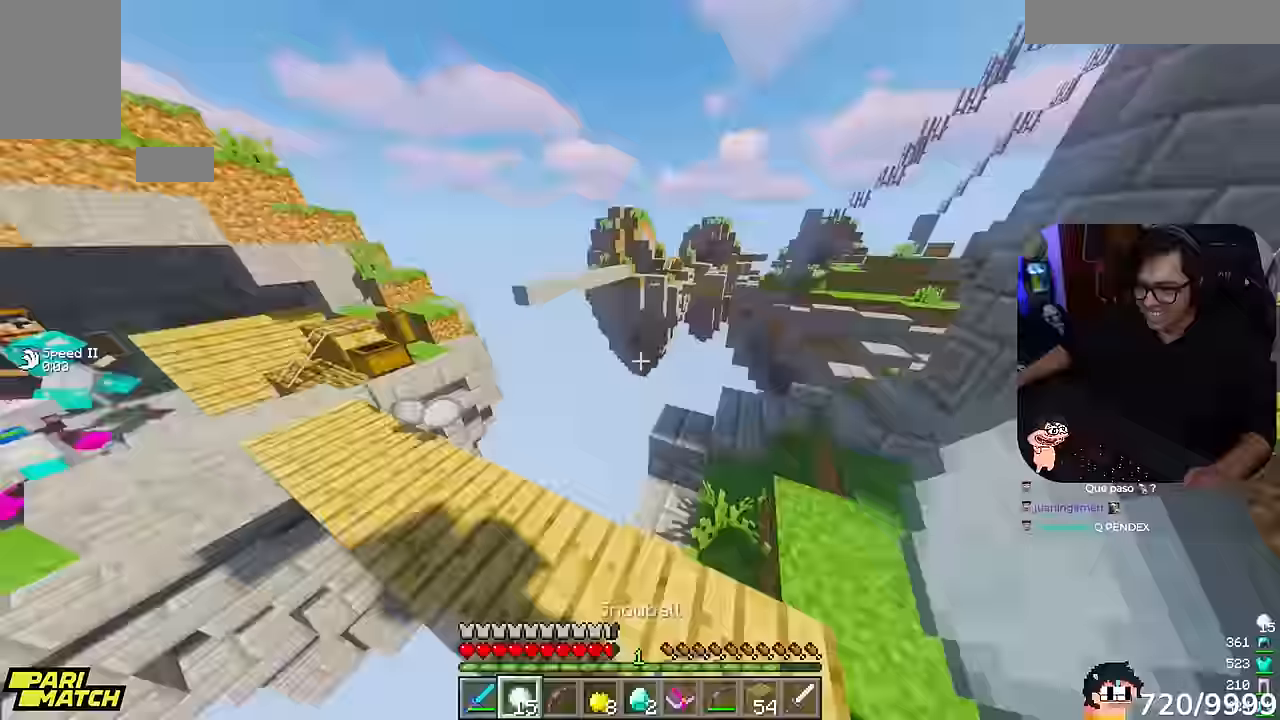
{"keys": ["w"], "mouse": [], "events": [[133, "s", "up"], [133, "w", "down"], [267, "d", "up"]]}
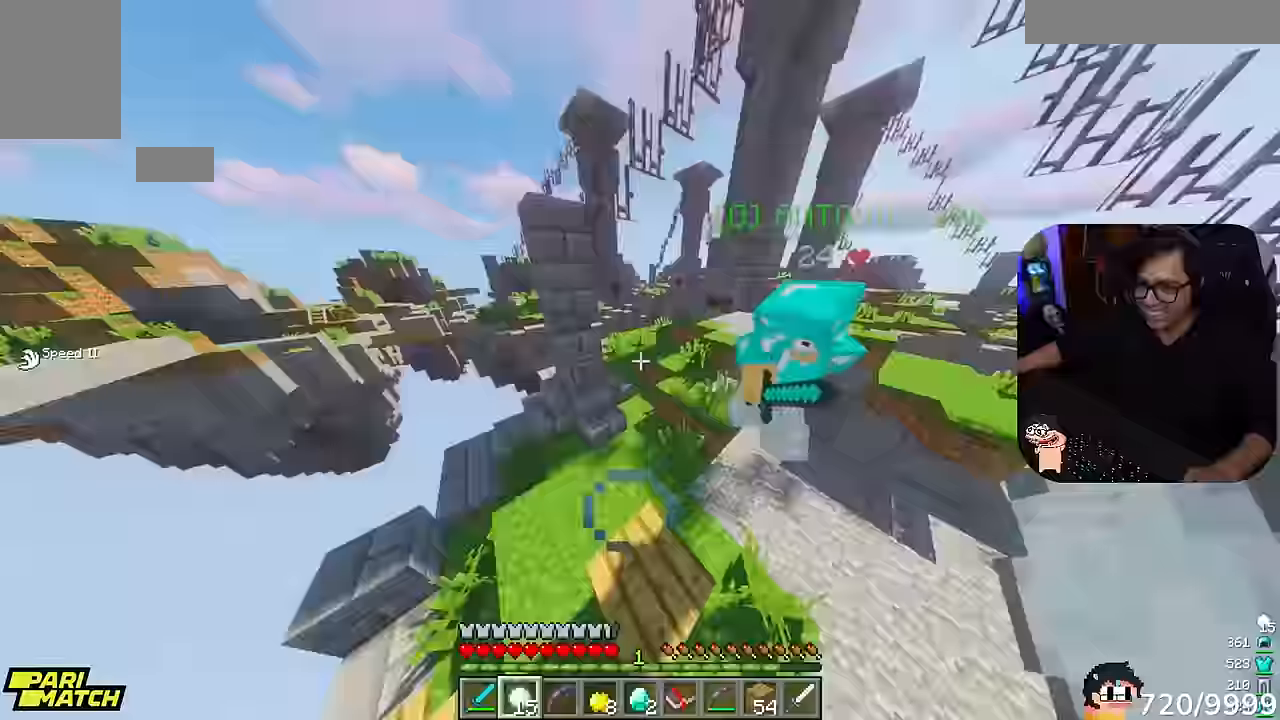
{"keys": ["a", "w"], "mouse": [], "events": [[33, "a", "down"], [33, "w", "up"], [83, "w", "down"], [200, "a", "up"], [400, "a", "down"]]}
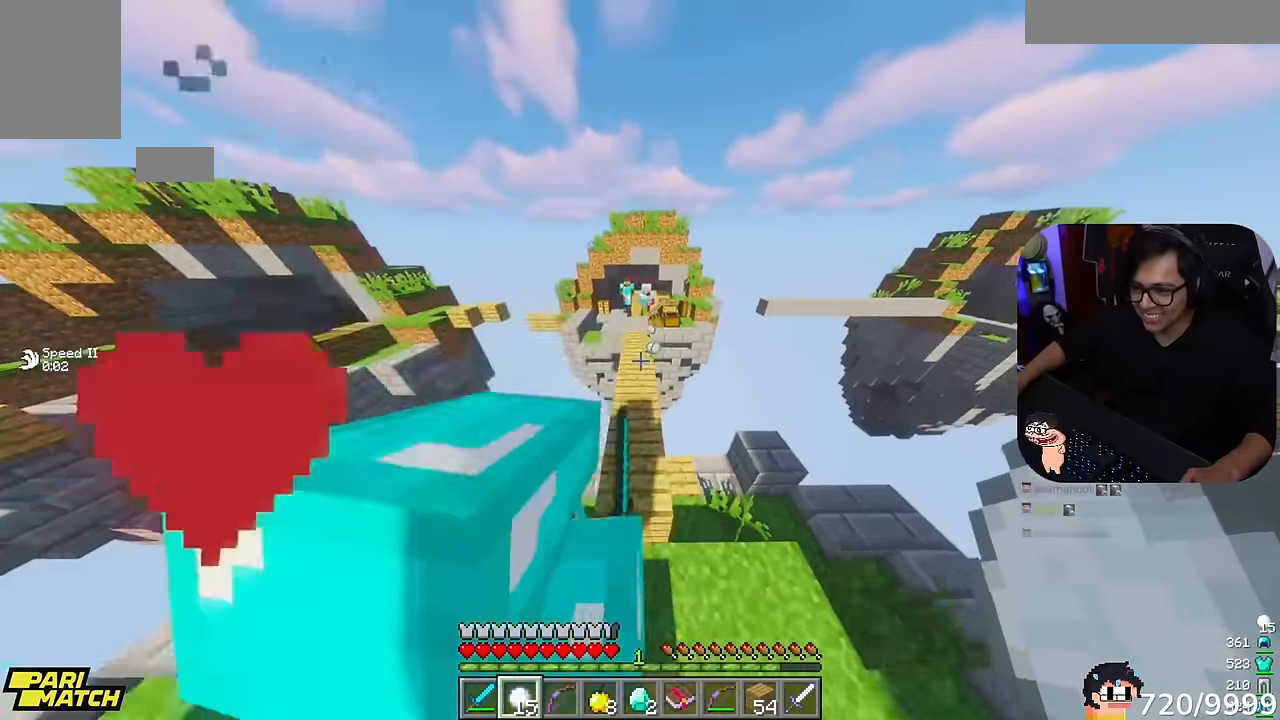
{"keys": ["w"], "mouse": [], "events": [[267, "a", "up"]]}
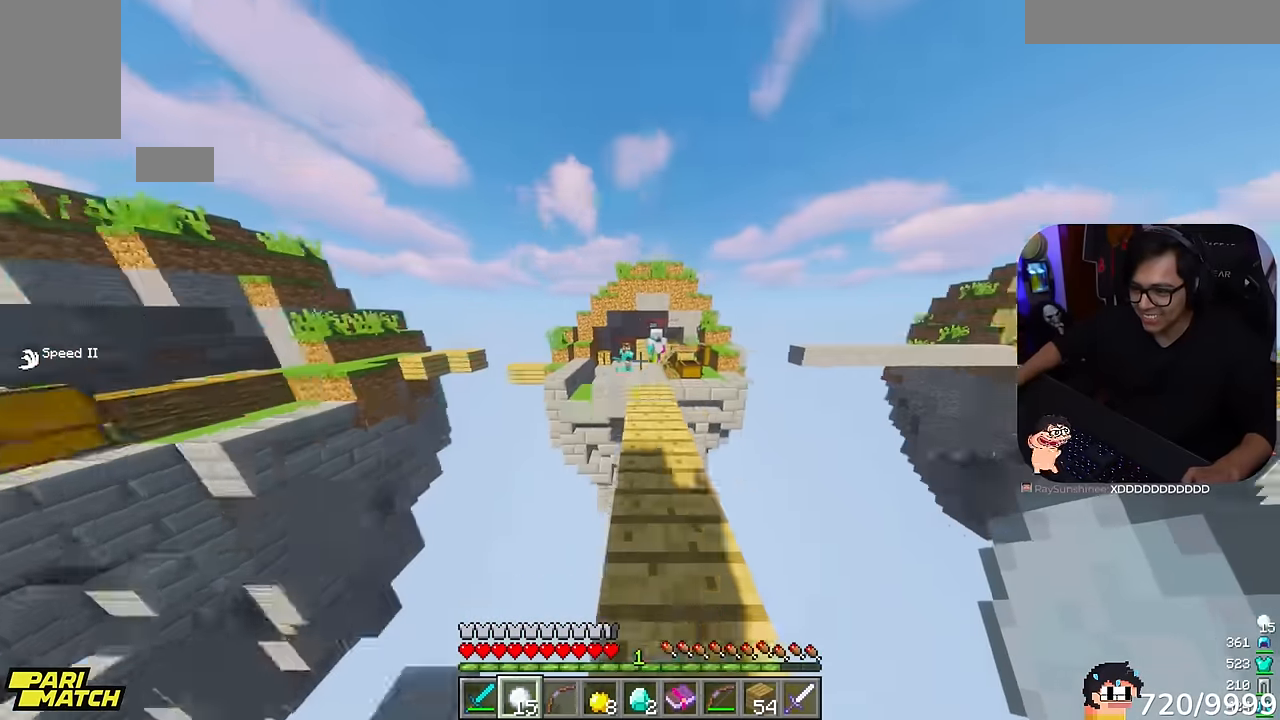
{"keys": ["w"], "mouse": ["right"]}
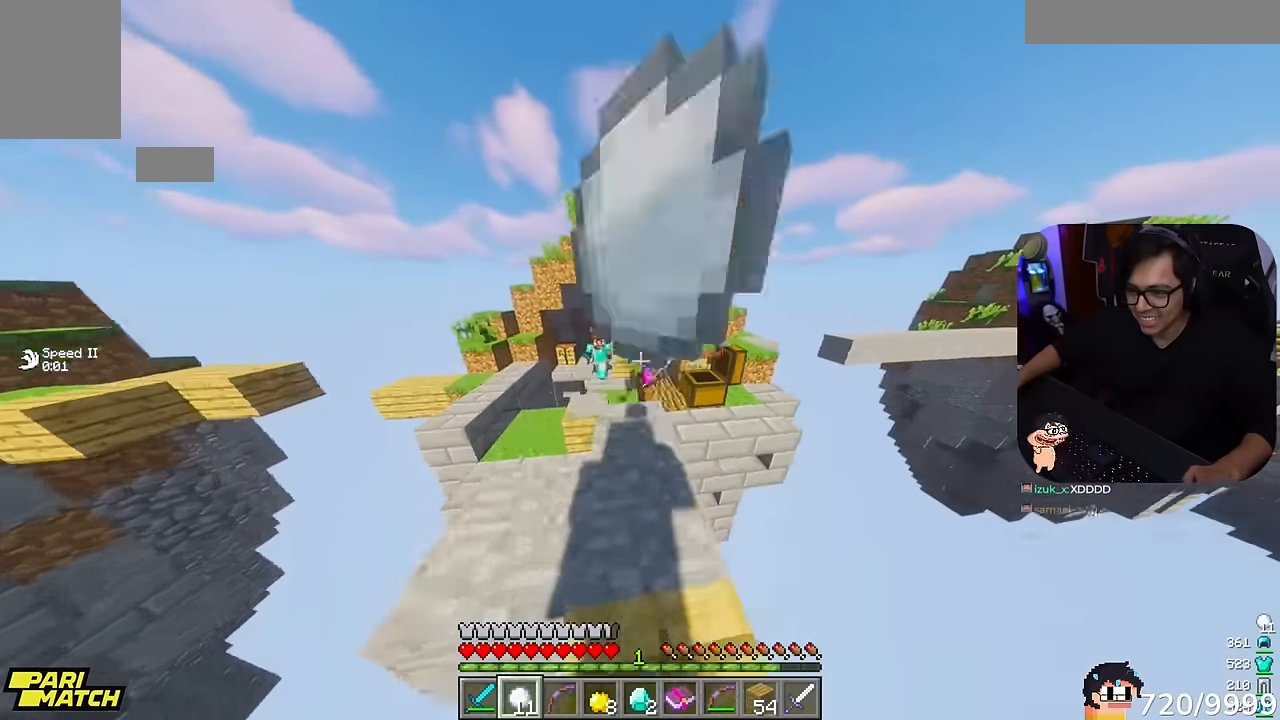
{"keys": ["w"], "mouse": ["left"], "events": [[267, "mouse_right", "up"], [400, "mouse_left", "down"]]}
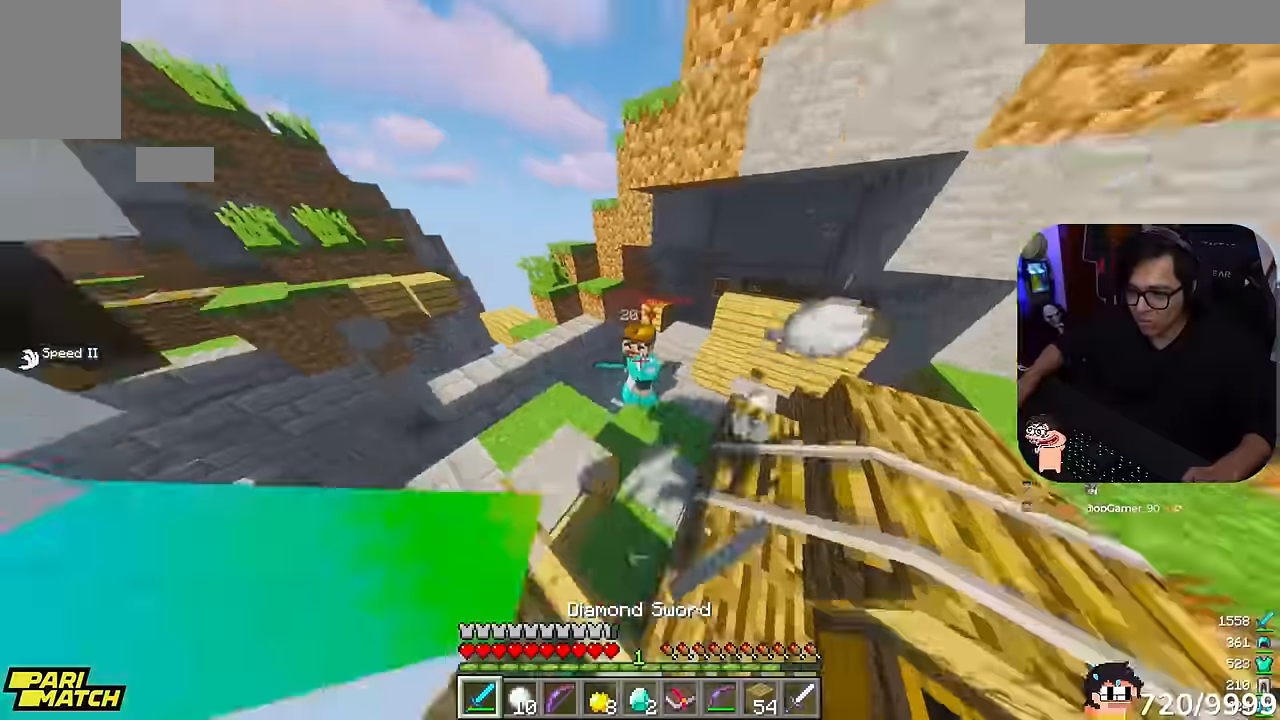
{"keys": ["a", "d"], "mouse": ["left"]}
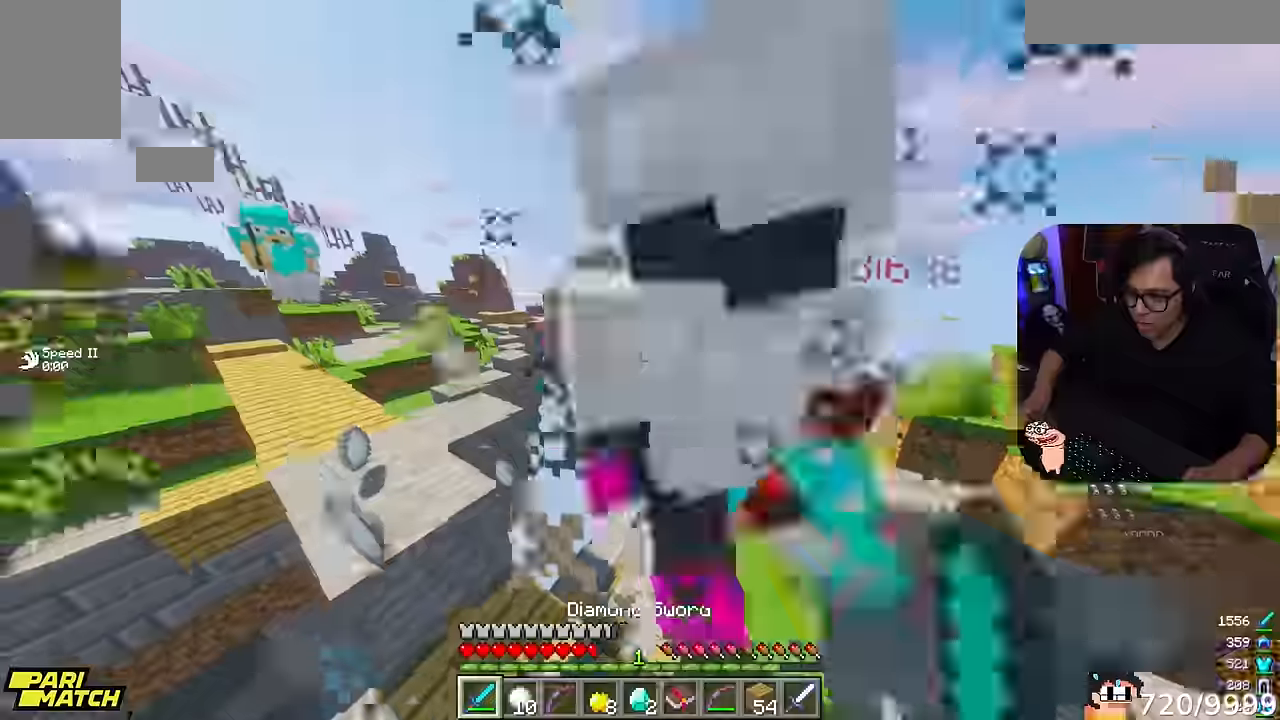
{"keys": ["d", "w"], "mouse": ["left", "right"], "events": [[17, "a", "up"], [100, "w", "down"], [250, "mouse_right", "down"], [300, "mouse_right", "up"], [500, "mouse_right", "down"]]}
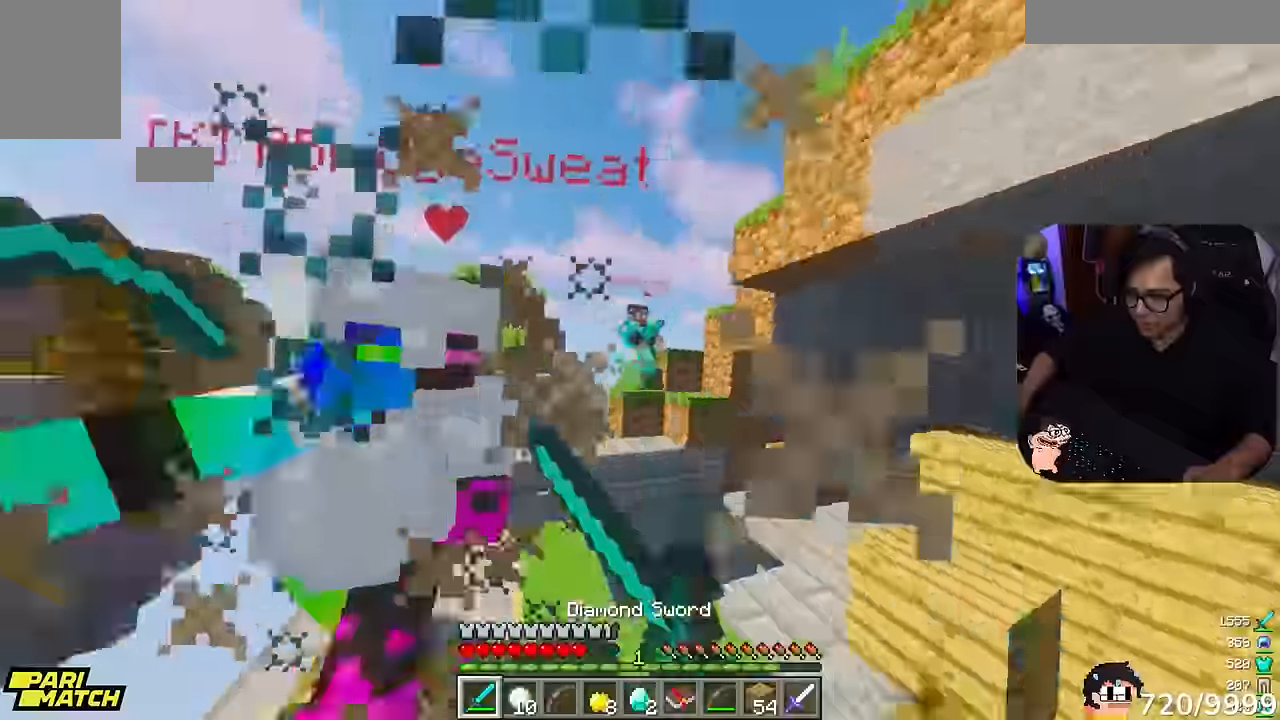
{"keys": ["d", "w"], "mouse": ["left"]}
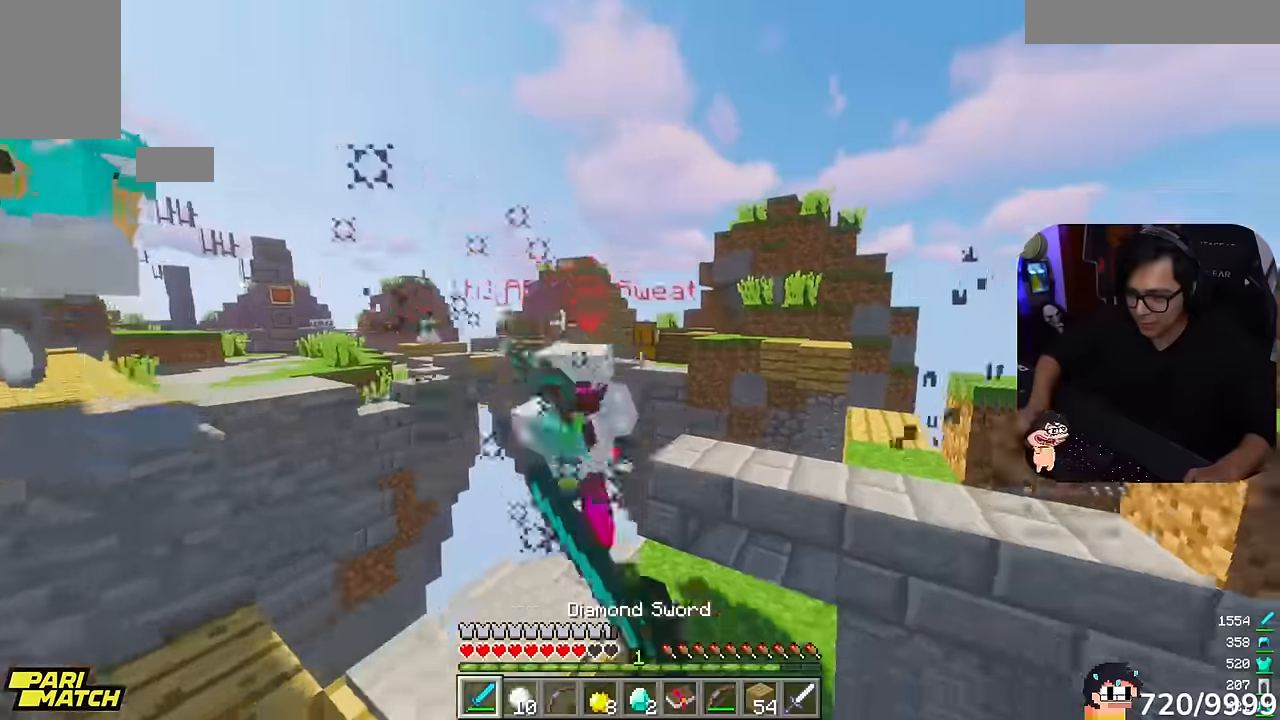
{"keys": ["a", "d"], "mouse": ["left"], "events": [[300, "d", "up"], [400, "a", "down"], [467, "w", "up"], [500, "d", "down"]]}